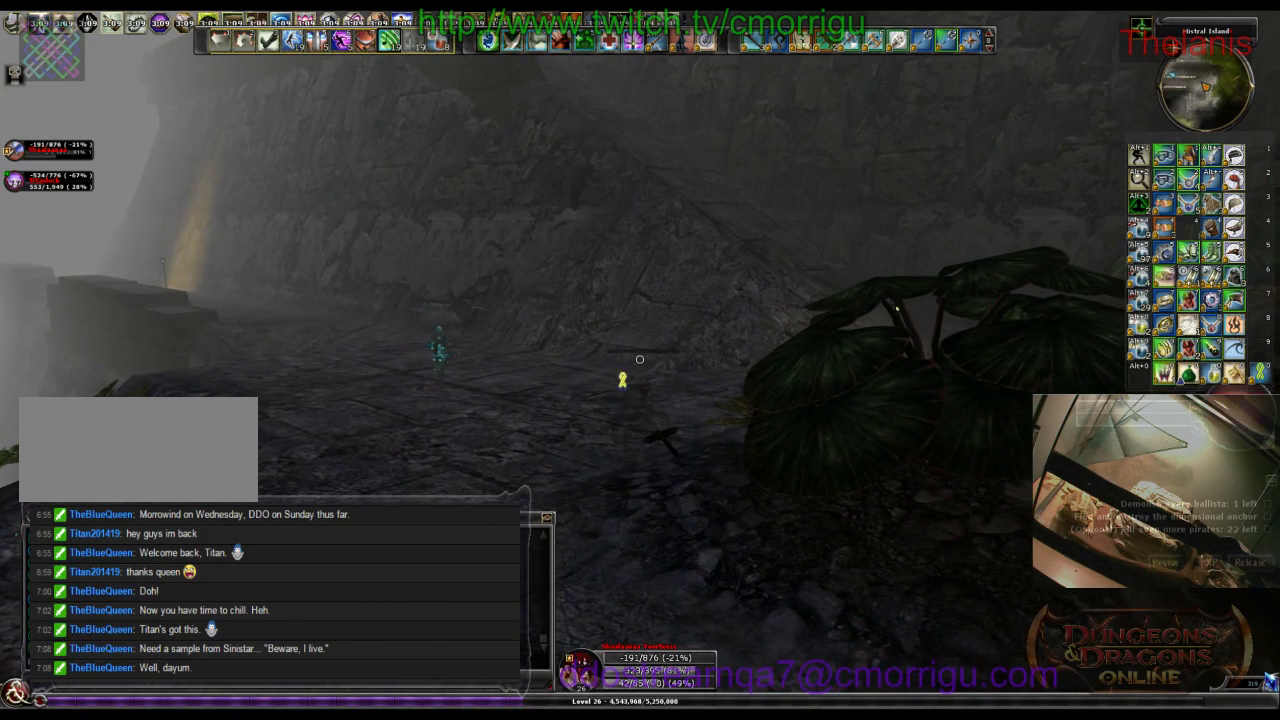
Gameplay with keyboard; each line is a JSON object with the keys held at the frame after it. "events" lists presses ("down") and releases ("up") of ".", "/", "0", "1", "2", "3", "4", "5", "6", "7", "8", "9", "a", "b", "backslash", "backspace", "c", "caps_lock", "comma", "ctrl_l", "ctrl_r", "d", "e", "equals", "escape", "f", "f1", "f10", "f11", "f12", "f2", "f3", "f4", "f5", "f6", "f7", "f8", "f9", "g", "h", "i", "j", "k", "l", "lbracket", "m", "minus", "n", "o", "p", "q", "quote", "r", "rbracket", "return", "s", "semicolon", "shift_l", "shift_r", "space", "t", "tab", "tilde", "u", "v", "w", "x", "y" and "z" between this image and that frame as [ms after this image, input, new state], when the widget could be followed in between. No other keys are recorded. Mouse input is not recorded.
{"keys": ["d"], "events": [[500, "d", "down"]]}
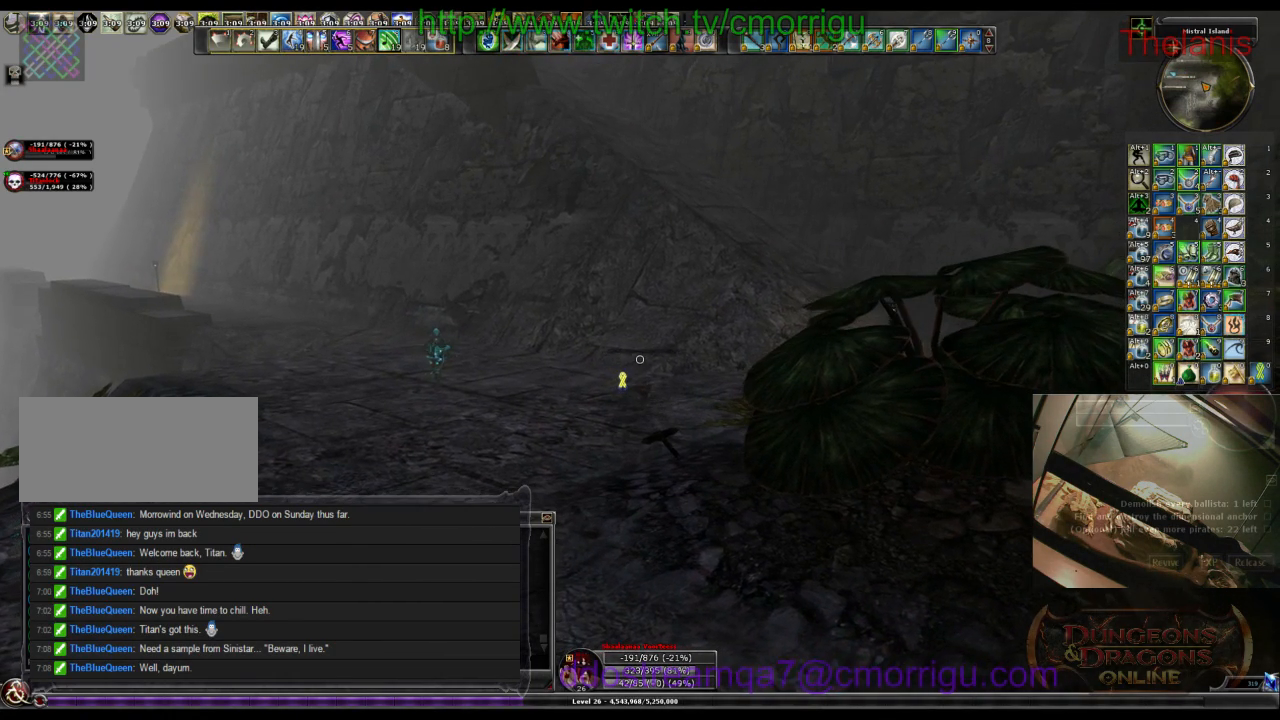
{"keys": ["d", "w"], "events": [[167, "w", "down"]]}
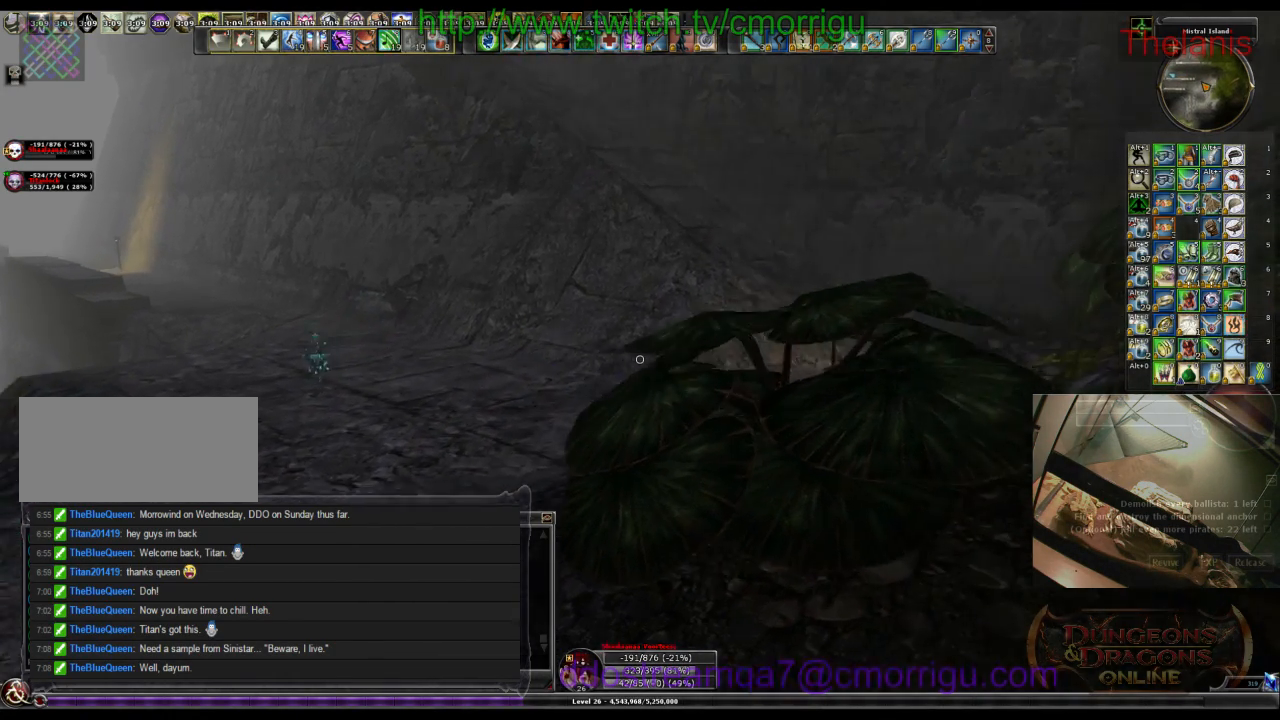
{"keys": ["w"], "events": [[333, "d", "up"]]}
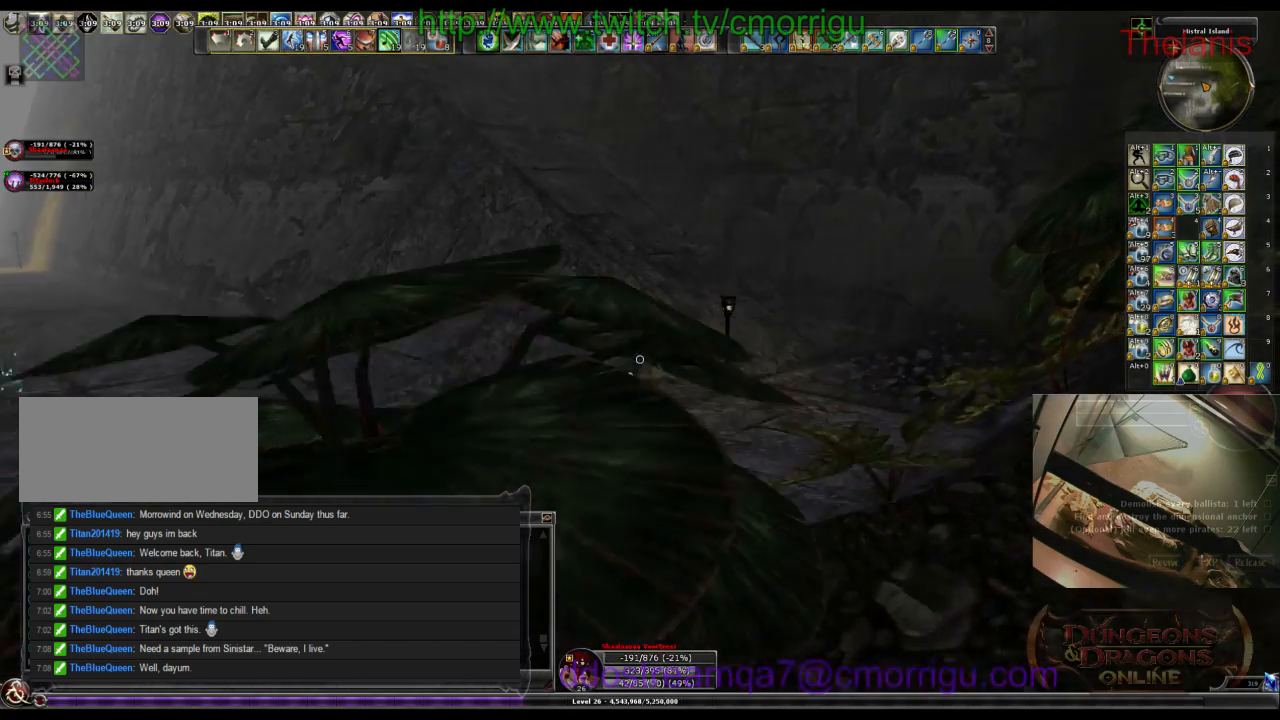
{"keys": ["w"], "events": []}
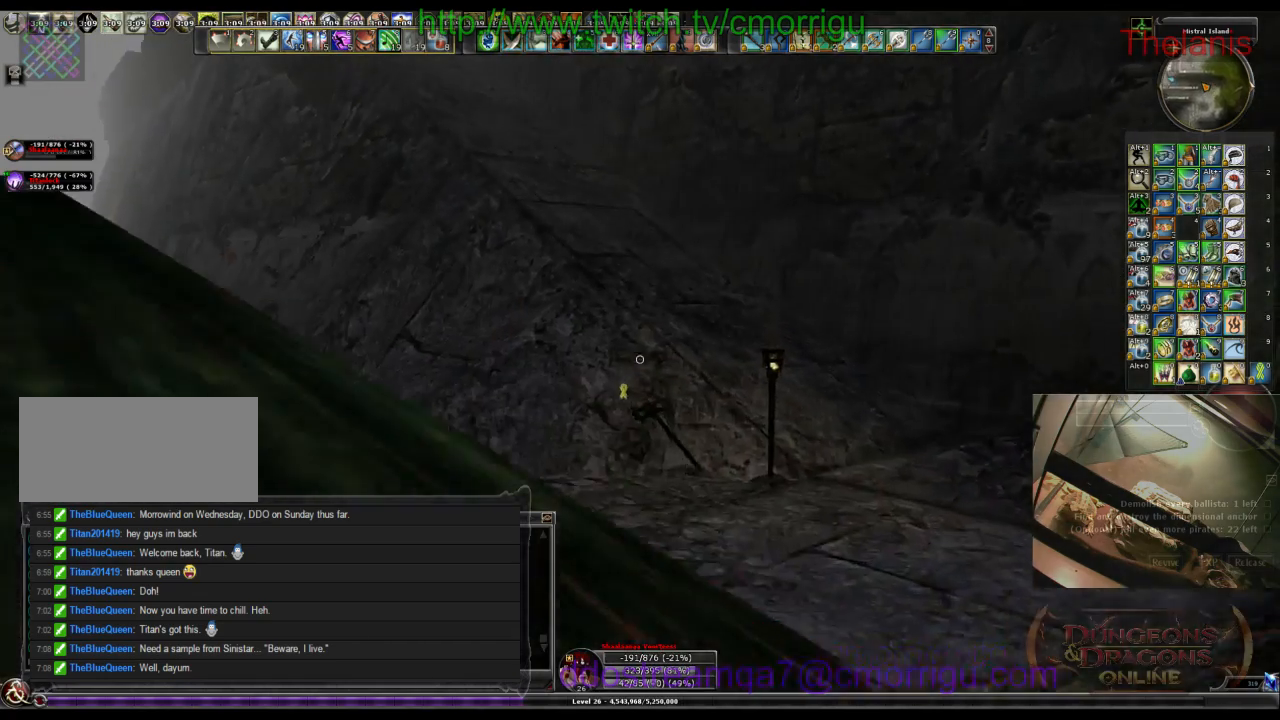
{"keys": ["w"], "events": []}
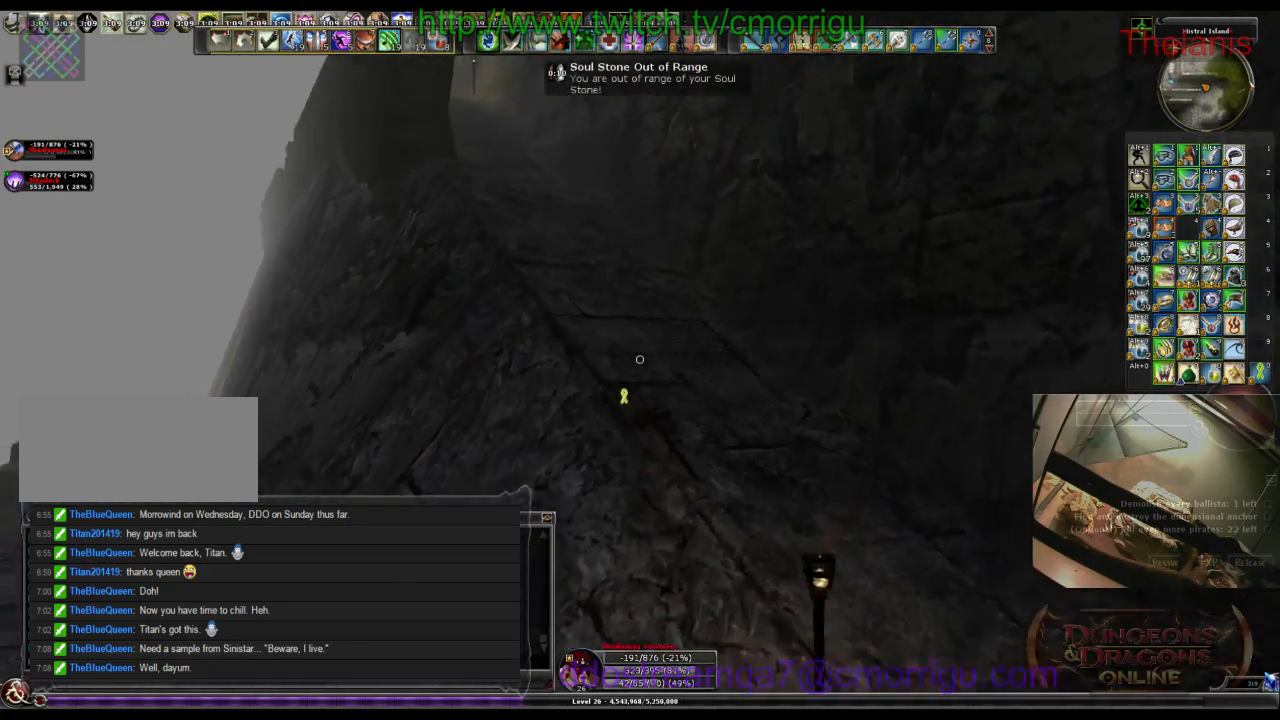
{"keys": ["w"], "events": []}
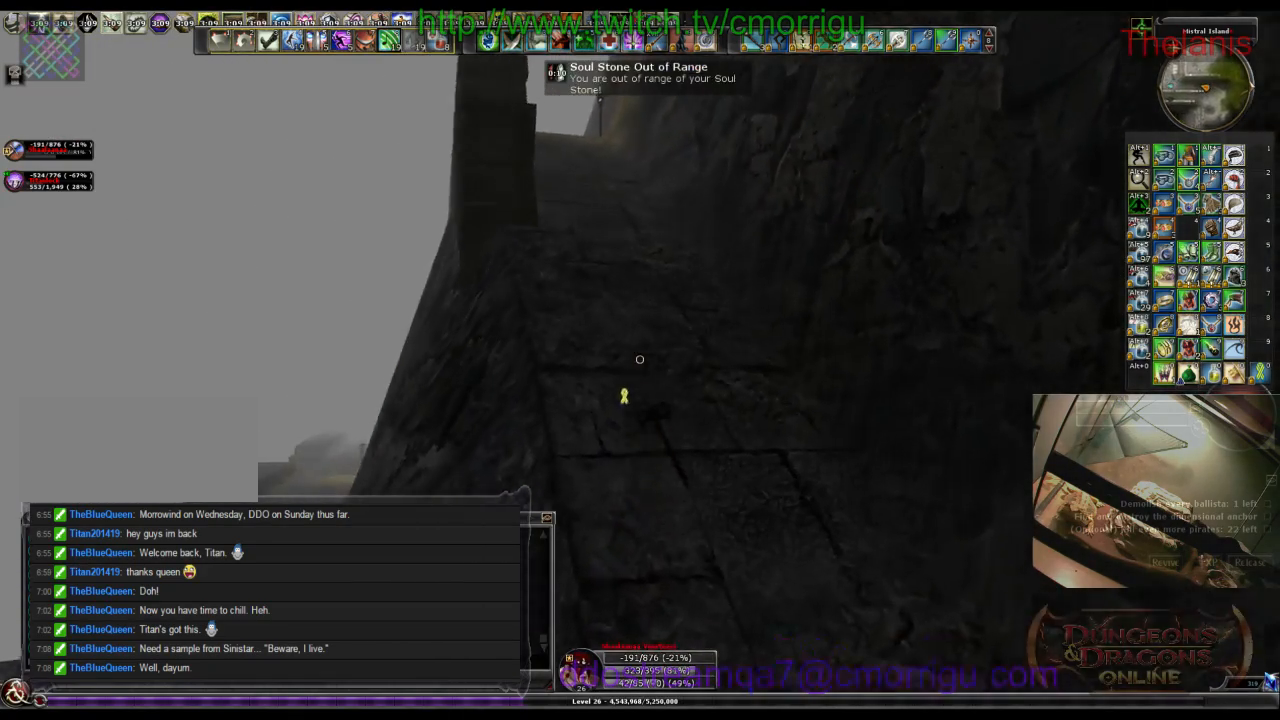
{"keys": ["w"], "events": []}
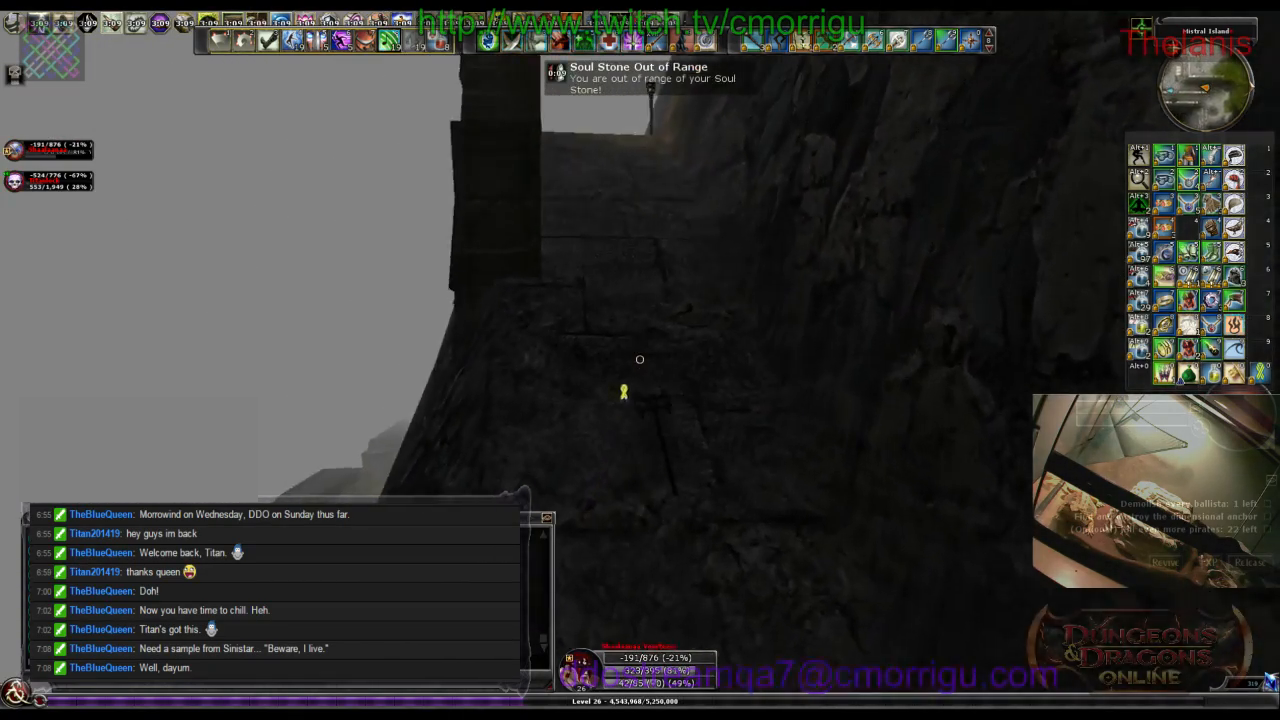
{"keys": ["w"], "events": []}
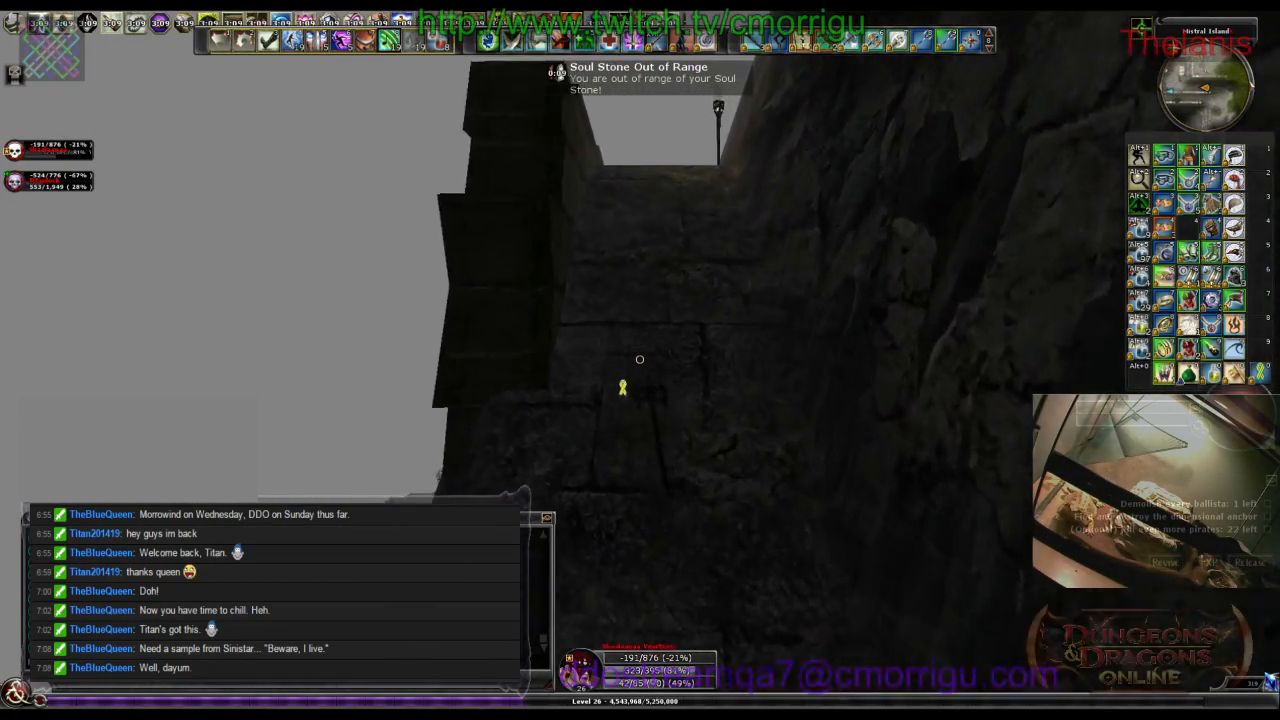
{"keys": ["w"], "events": []}
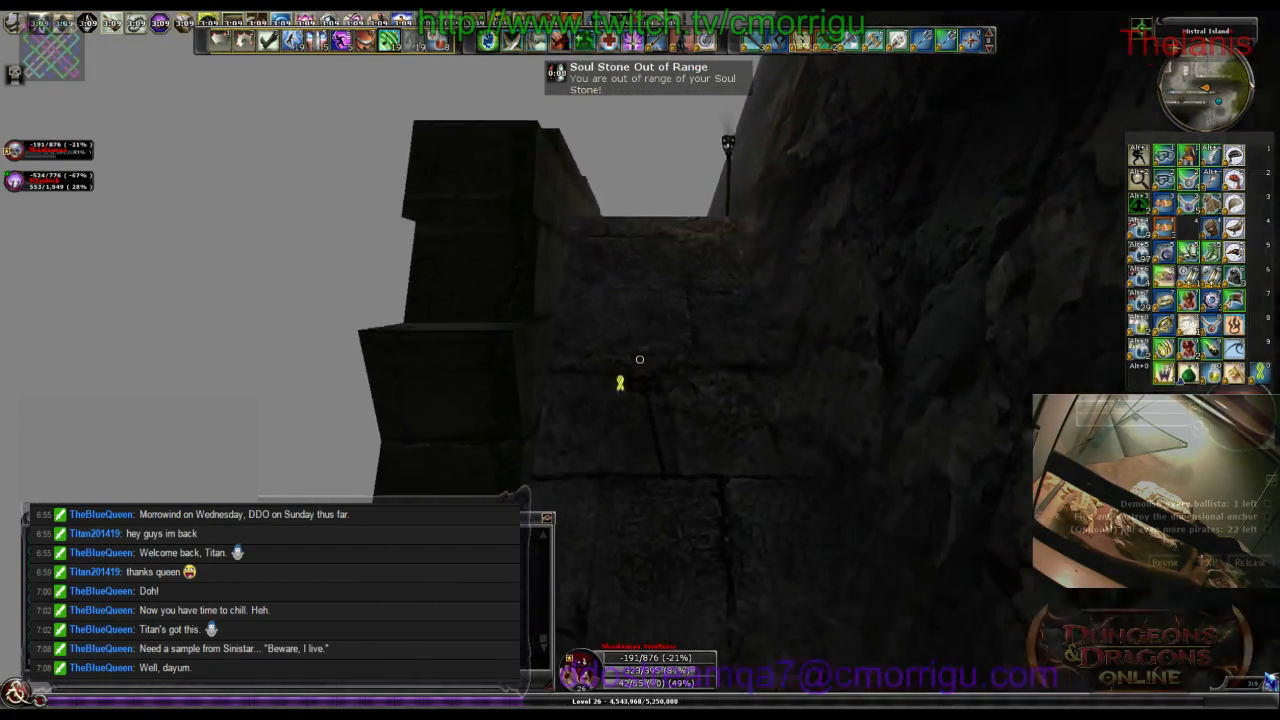
{"keys": ["w"], "events": []}
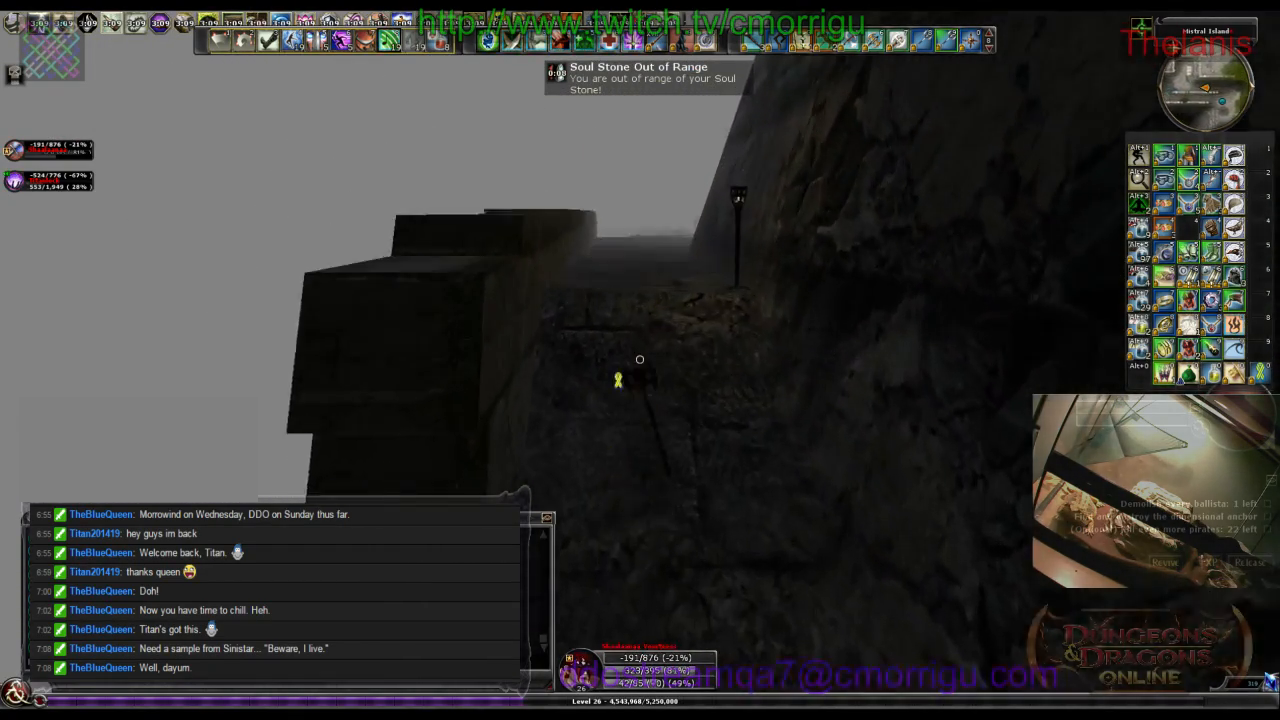
{"keys": ["w"], "events": []}
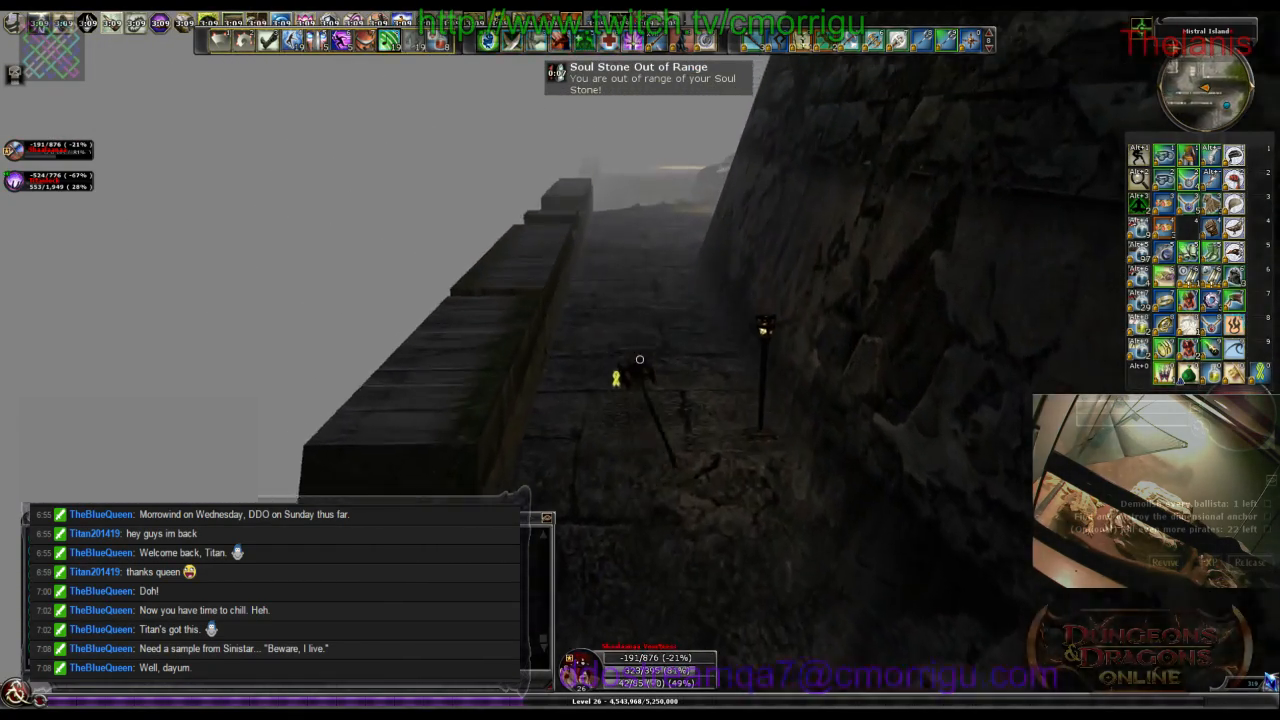
{"keys": ["w"], "events": [[133, "a", "down"], [467, "a", "up"]]}